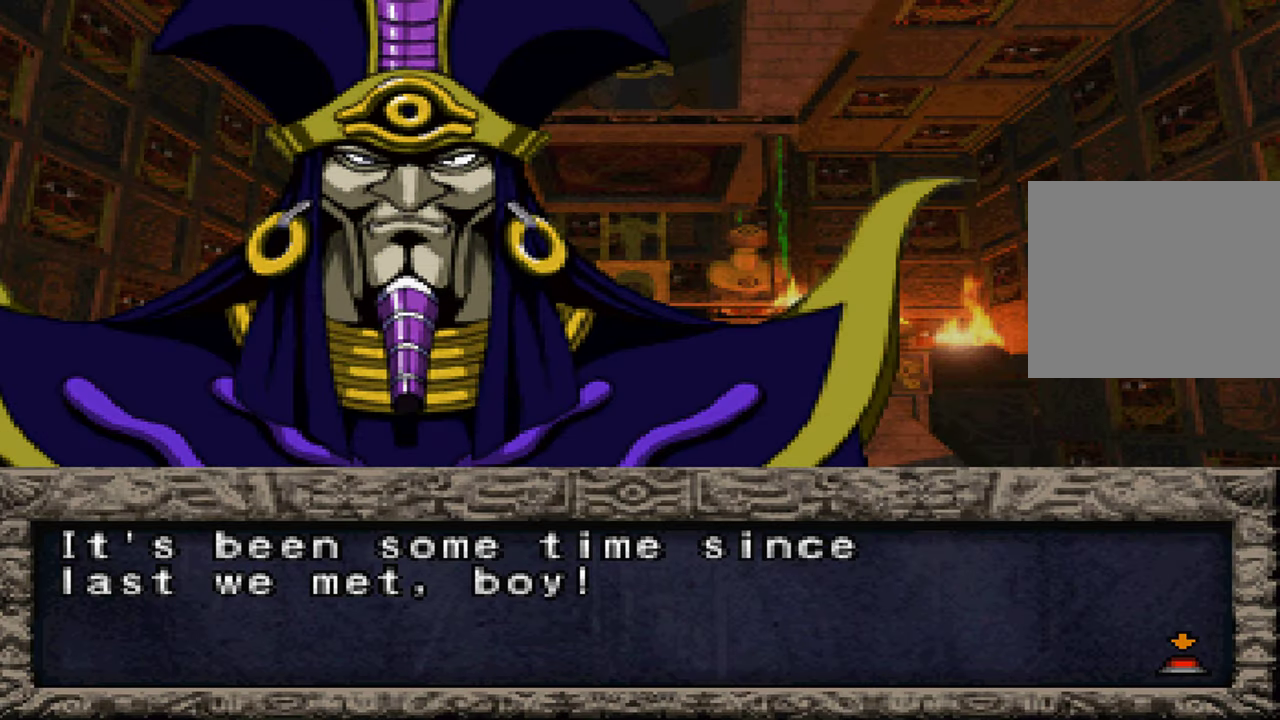
Gameplay with a controller (Xbox layout); each line is a JSON object with the inputs held at the frame after it. "events" lists button and stick changes between this image and that frame as [ms after this image, input, new state], when the widget could be followed in between. Not read: DPAD_RIGHT L1 L3 R3.
{"buttons": [], "left_stick": "center", "right_stick": "center", "events": [[17, "X", "up"], [83, "A", "down"], [133, "X", "down"], [150, "A", "up"], [233, "X", "up"], [250, "A", "down"], [317, "A", "up"], [333, "X", "down"], [417, "A", "down"], [417, "X", "up"], [483, "A", "up"]]}
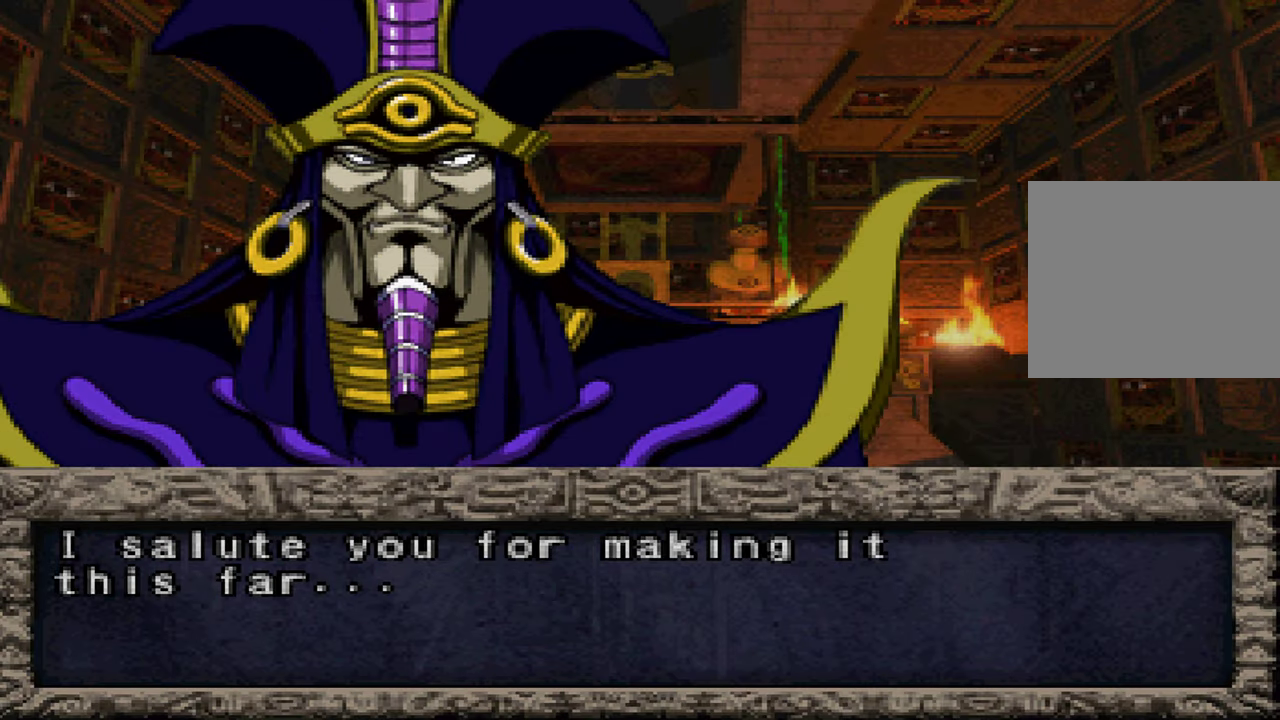
{"buttons": ["X"], "left_stick": "center", "right_stick": "center", "events": [[17, "X", "down"], [83, "A", "down"], [100, "X", "up"], [150, "A", "up"], [217, "X", "down"], [250, "A", "down"], [283, "X", "up"], [333, "A", "up"], [417, "X", "down"], [433, "A", "down"], [483, "A", "up"]]}
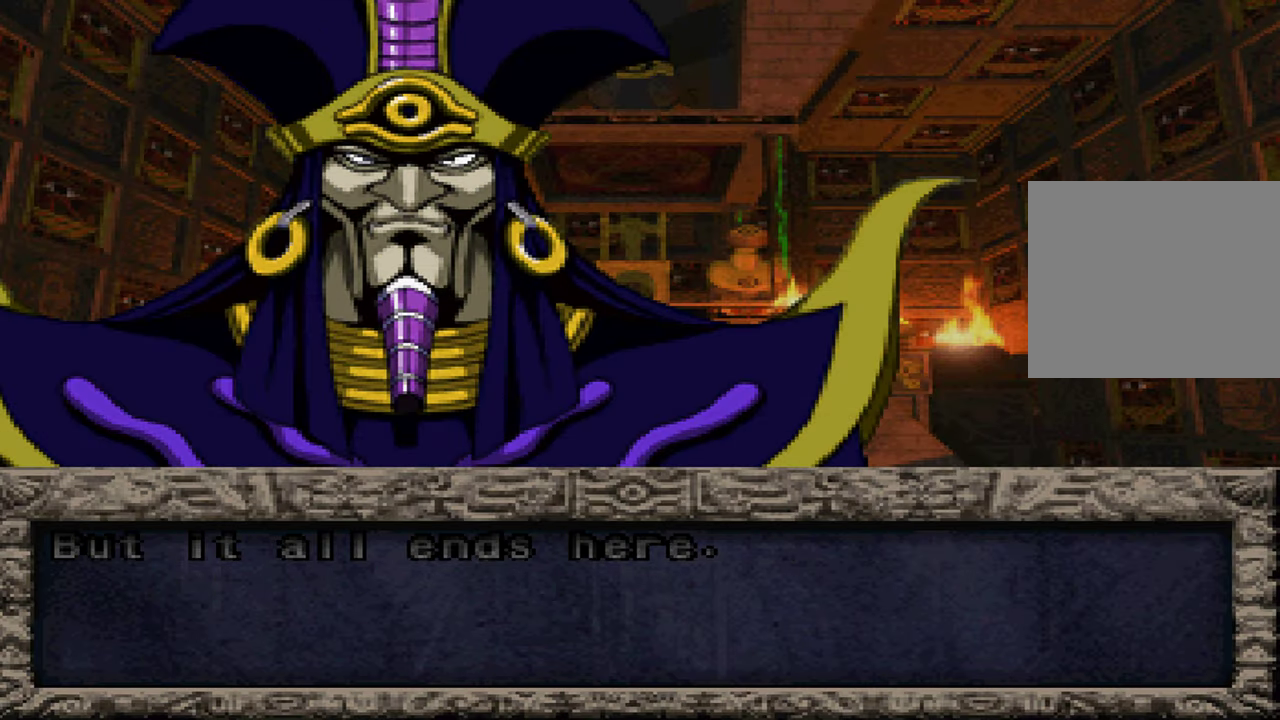
{"buttons": ["A"], "left_stick": "center", "right_stick": "center", "events": [[17, "X", "up"], [100, "A", "down"], [117, "X", "down"], [167, "A", "up"], [200, "X", "up"], [283, "A", "down"], [317, "X", "down"], [350, "A", "up"], [383, "X", "up"], [467, "A", "down"]]}
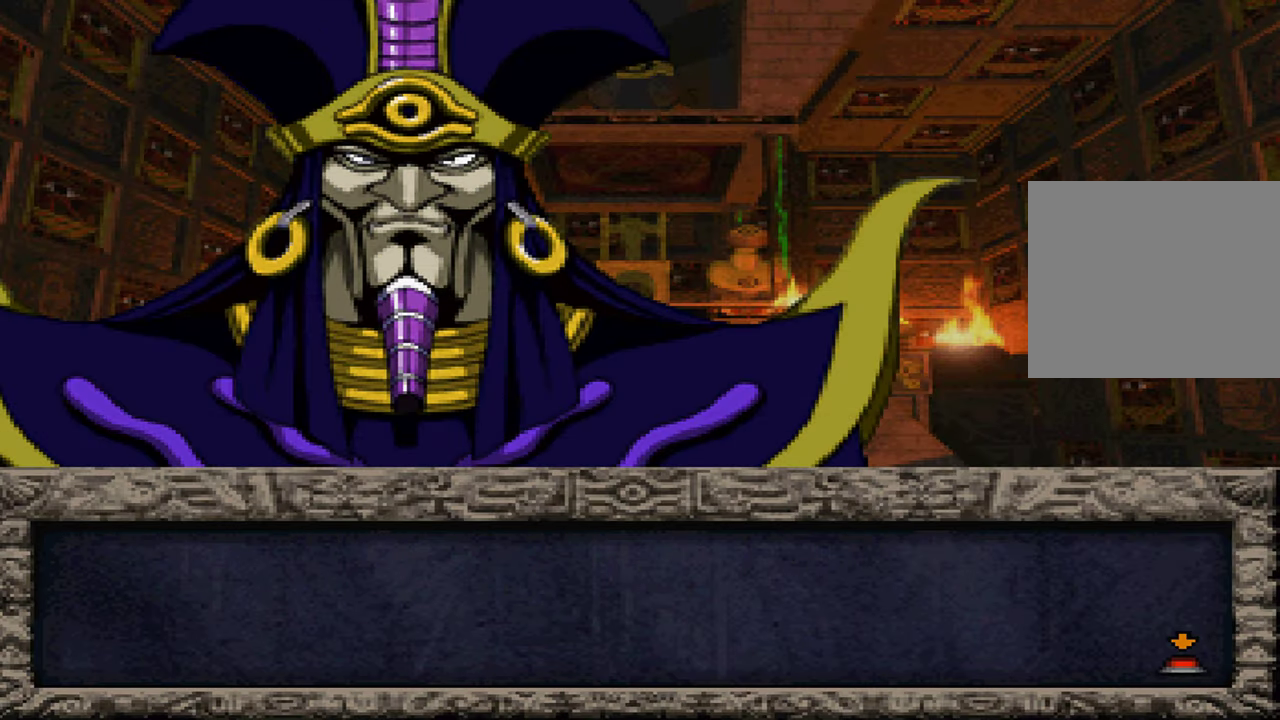
{"buttons": [], "left_stick": "center", "right_stick": "center", "events": [[17, "A", "up"], [17, "X", "down"], [83, "X", "up"], [150, "A", "down"], [200, "A", "up"], [217, "X", "down"], [300, "X", "up"], [333, "A", "down"], [383, "A", "up"], [417, "X", "down"], [483, "X", "up"]]}
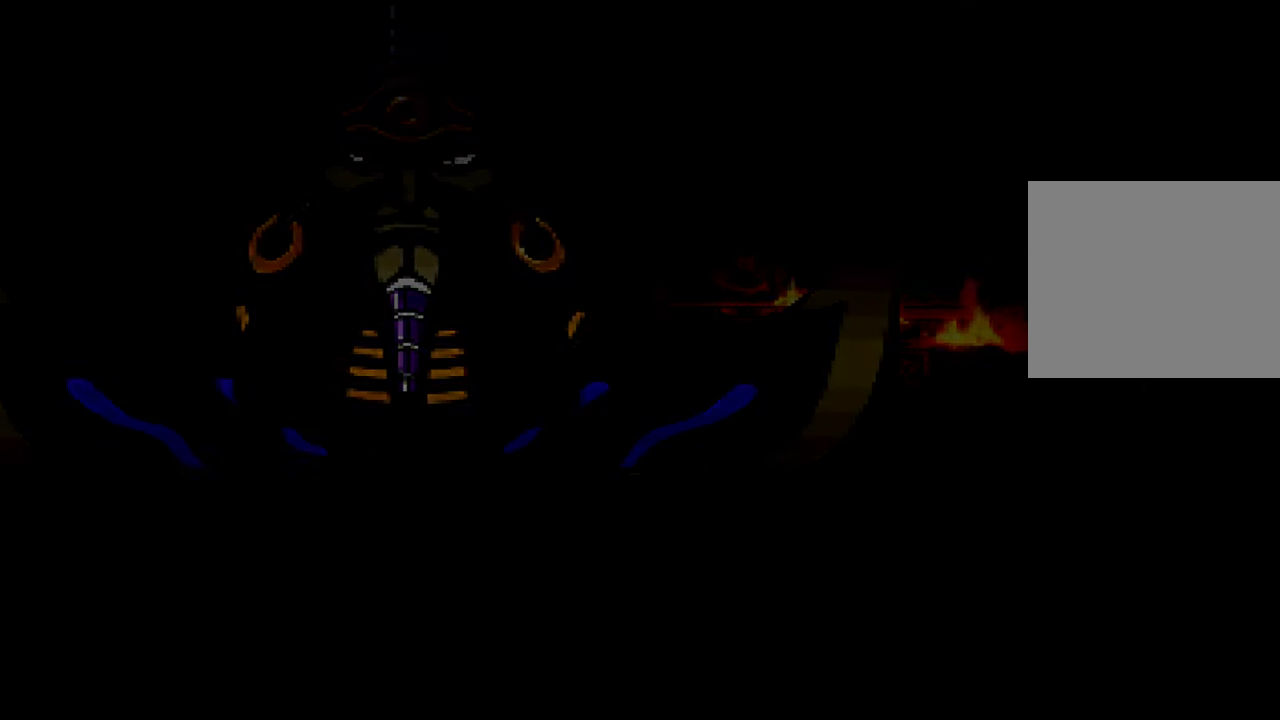
{"buttons": [], "left_stick": "center", "right_stick": "center", "events": [[17, "A", "down"], [100, "A", "up"], [100, "X", "down"], [183, "X", "up"], [200, "A", "down"], [267, "A", "up"], [317, "X", "down"], [367, "X", "up"], [383, "A", "down"], [433, "A", "up"]]}
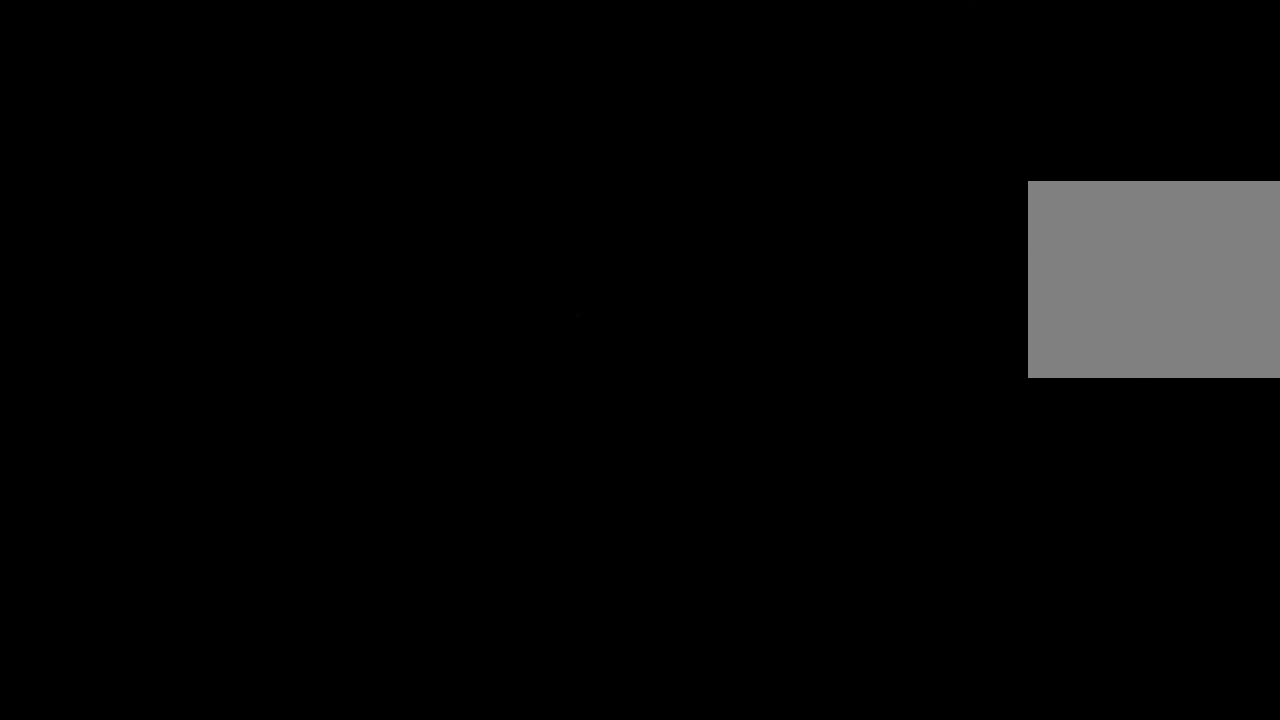
{"buttons": [], "left_stick": "center", "right_stick": "center", "events": [[17, "X", "down"], [50, "A", "down"], [83, "X", "up"], [117, "A", "up"]]}